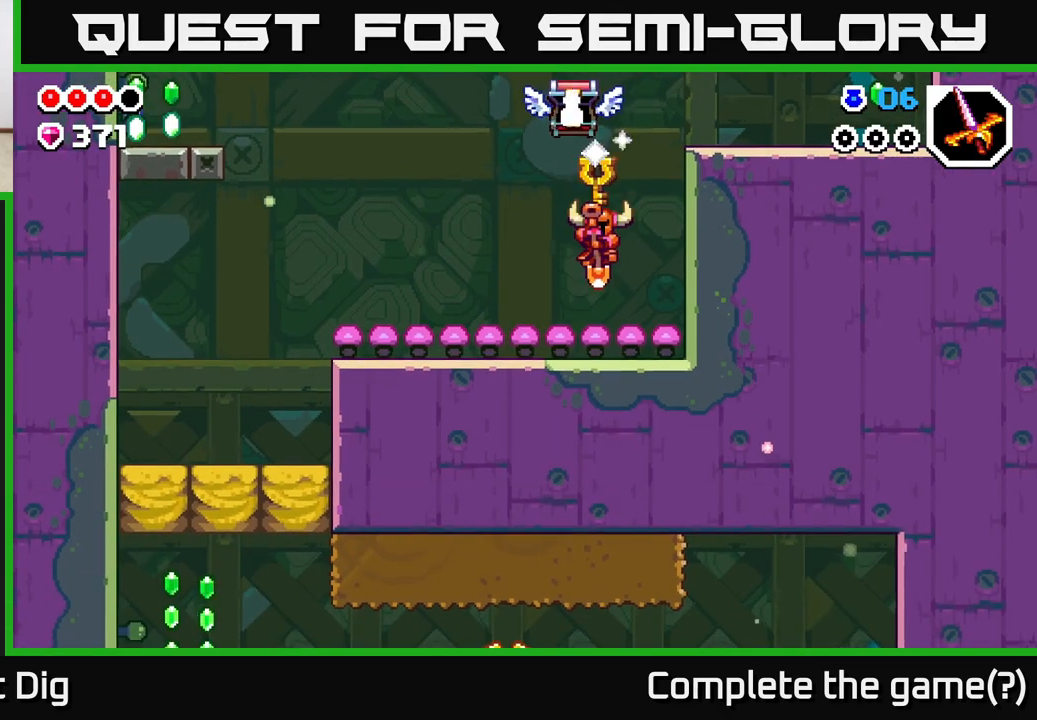
Gameplay with a controller (Xbox layout); each line is a JSON object with the inputs held at the frame after it. "events" lists button and stick changes between this image and that frame as [ms after this image, input, new state], when the widget could be followed in between.
{"buttons": ["A"], "left_stick": "center", "right_stick": "center", "events": [[67, "A", "up"], [133, "A", "down"], [167, "left_stick", "down-left"], [483, "left_stick", "center"]]}
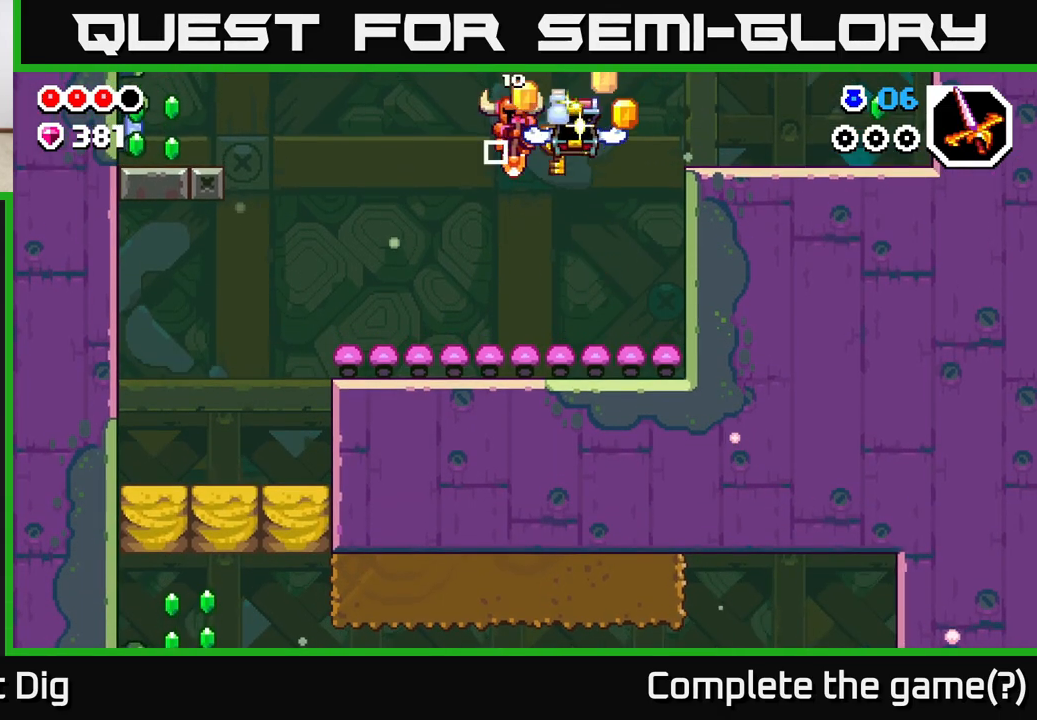
{"buttons": ["A"], "left_stick": "left", "right_stick": "center", "events": [[17, "A", "up"], [33, "left_stick", "right"], [283, "A", "down"], [450, "left_stick", "left"]]}
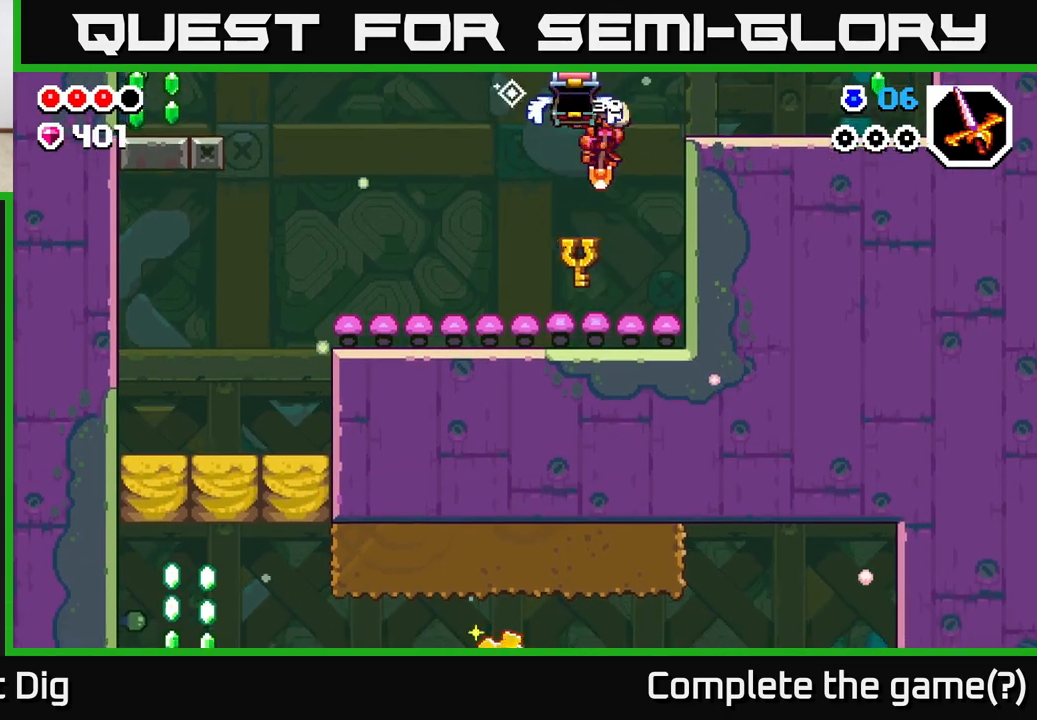
{"buttons": [], "left_stick": "left", "right_stick": "center", "events": [[417, "A", "up"]]}
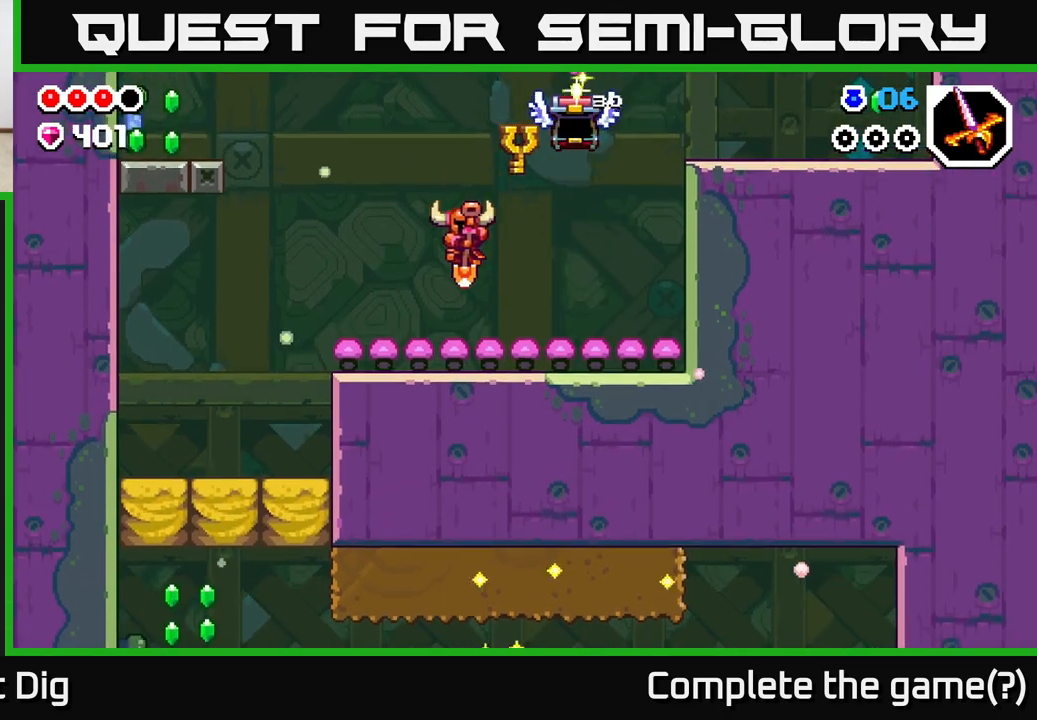
{"buttons": [], "left_stick": "left", "right_stick": "center", "events": [[117, "left_stick", "center"], [250, "left_stick", "left"]]}
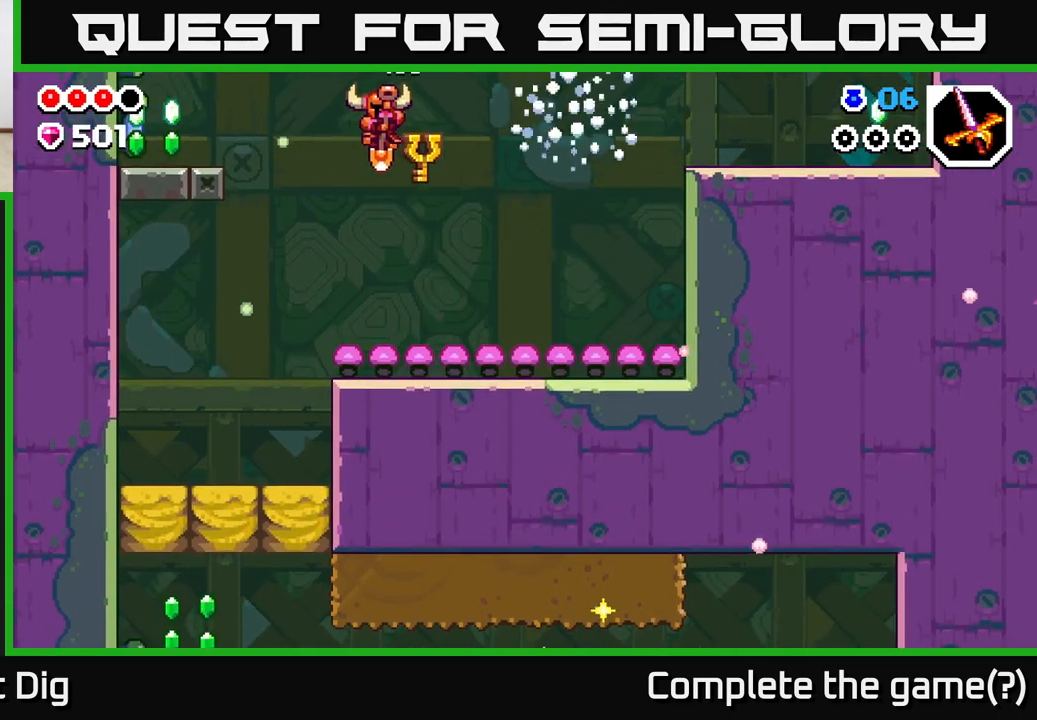
{"buttons": ["A"], "left_stick": "left", "right_stick": "center", "events": [[17, "left_stick", "center"], [200, "left_stick", "left"], [250, "A", "down"], [417, "left_stick", "center"], [467, "left_stick", "left"]]}
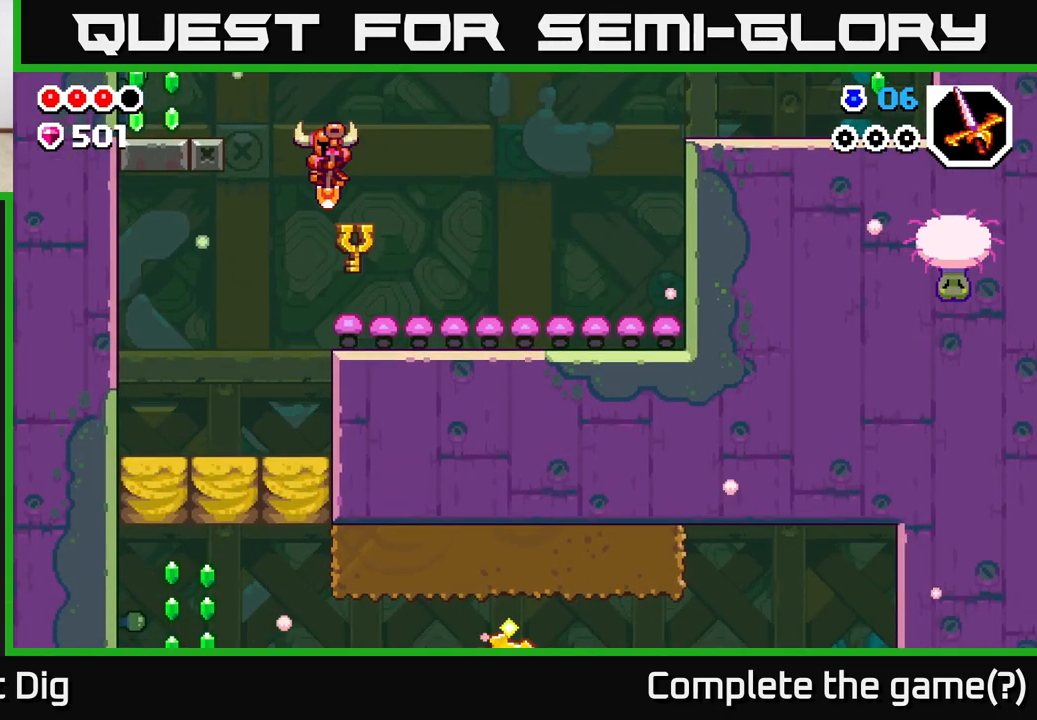
{"buttons": ["A"], "left_stick": "left", "right_stick": "center", "events": []}
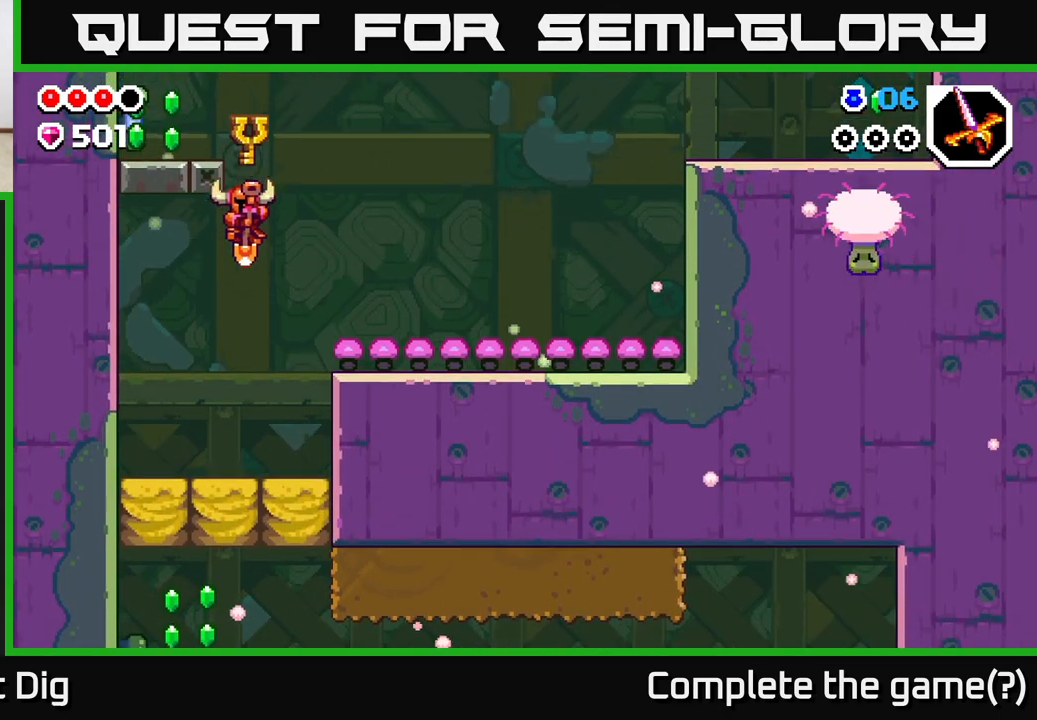
{"buttons": ["A"], "left_stick": "right", "right_stick": "center", "events": [[67, "A", "up"], [167, "left_stick", "right"], [400, "A", "down"], [400, "left_stick", "center"], [450, "left_stick", "right"]]}
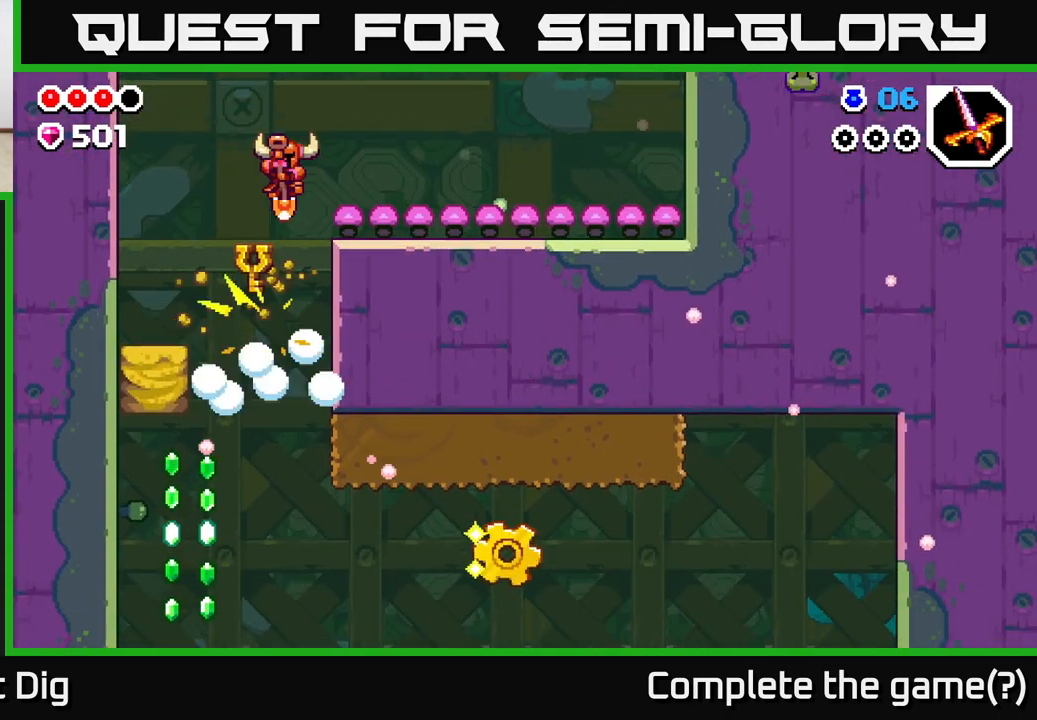
{"buttons": ["A"], "left_stick": "left", "right_stick": "center", "events": [[217, "A", "up"], [300, "A", "down"], [317, "left_stick", "left"]]}
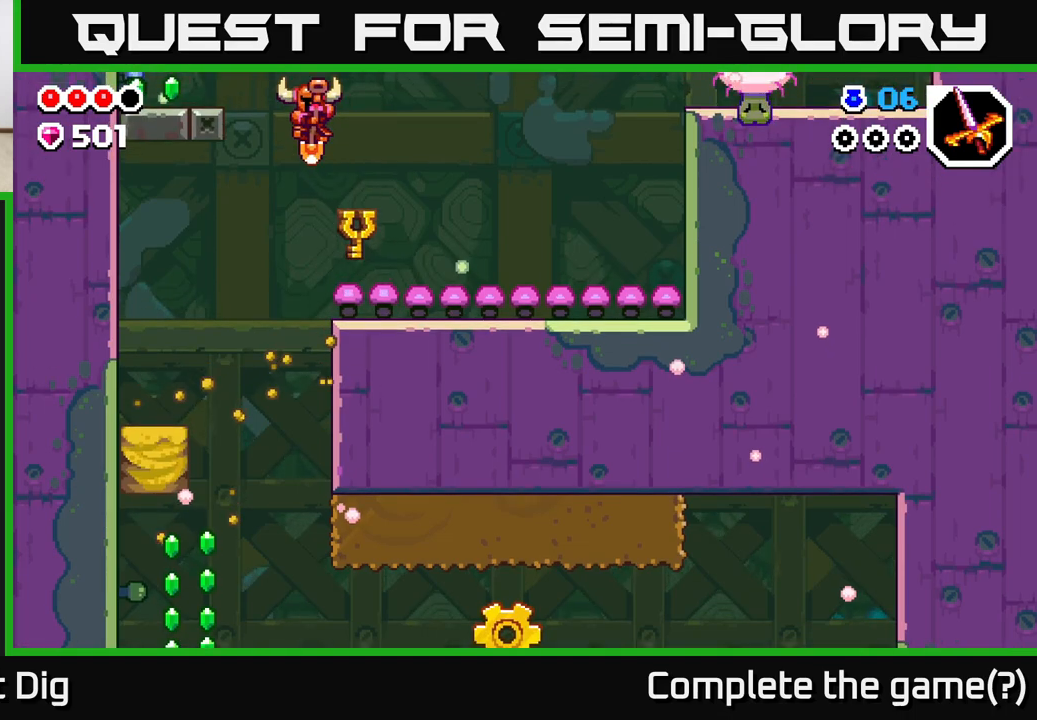
{"buttons": [], "left_stick": "left", "right_stick": "center", "events": [[367, "A", "up"]]}
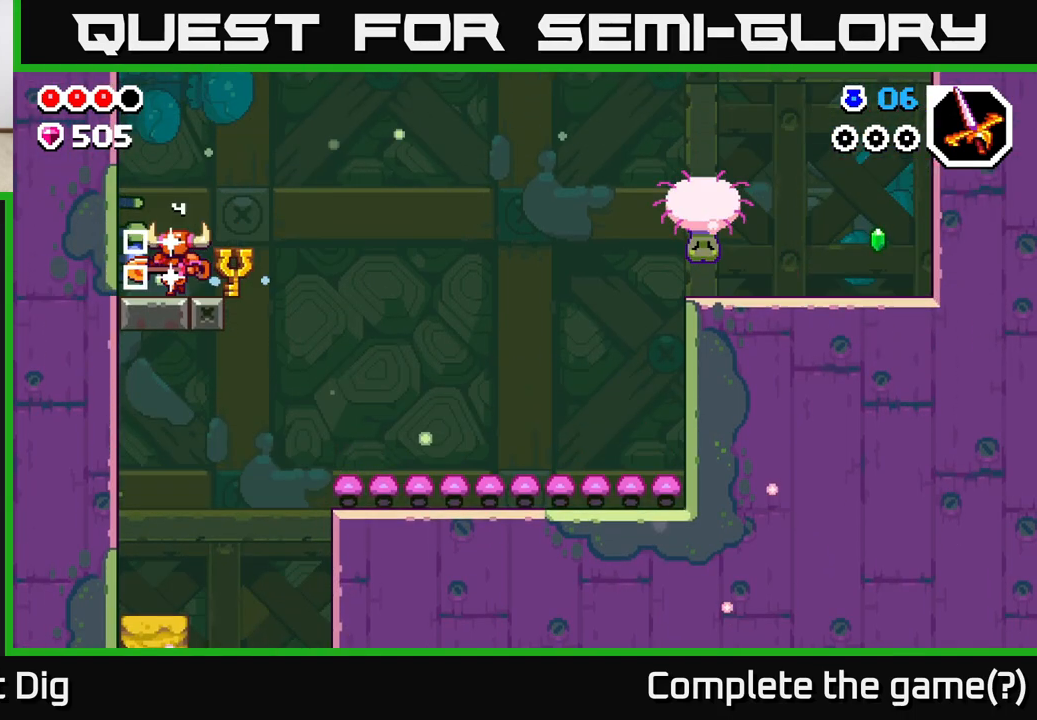
{"buttons": [], "left_stick": "right", "right_stick": "center", "events": [[183, "left_stick", "right"]]}
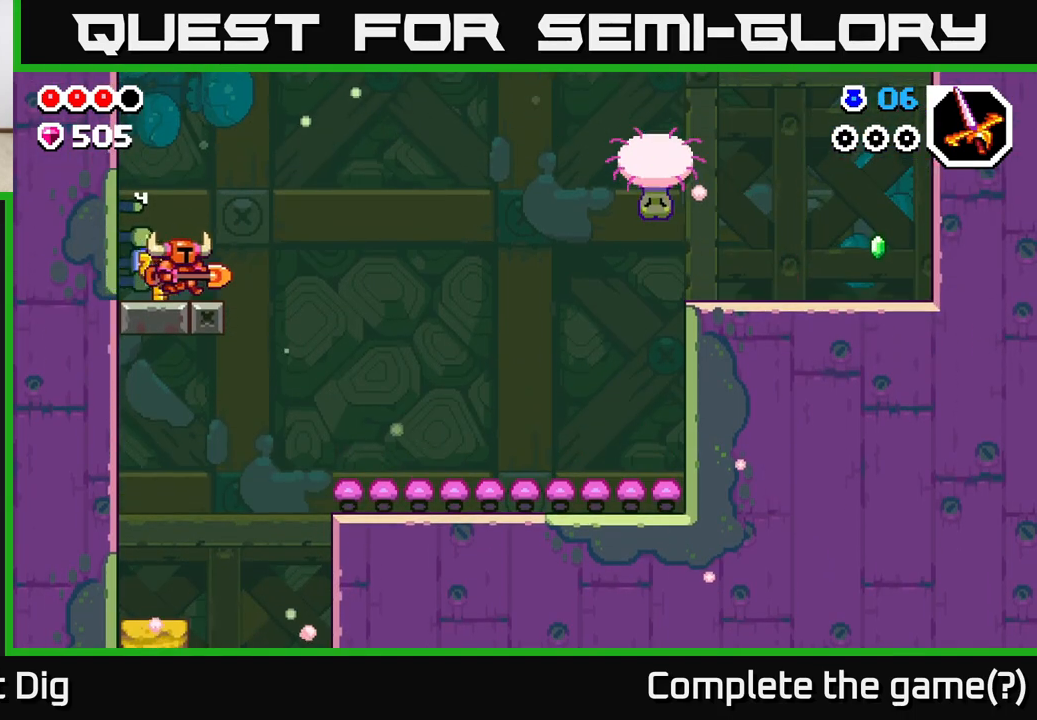
{"buttons": [], "left_stick": "left", "right_stick": "center", "events": [[417, "left_stick", "left"]]}
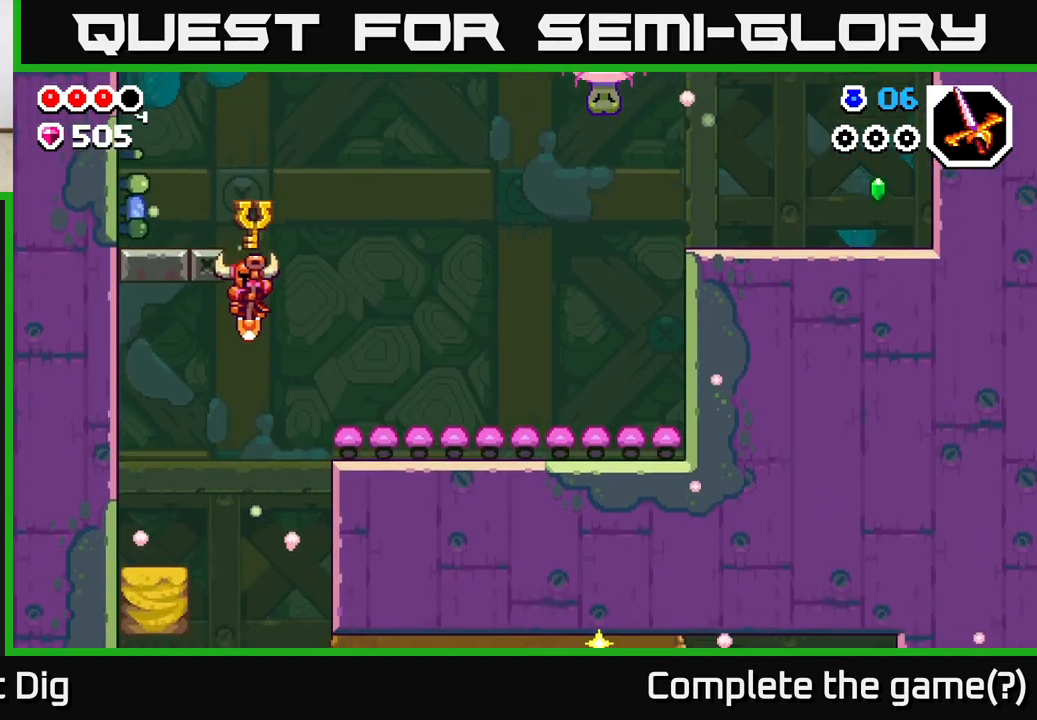
{"buttons": [], "left_stick": "down", "right_stick": "center", "events": [[433, "left_stick", "down"]]}
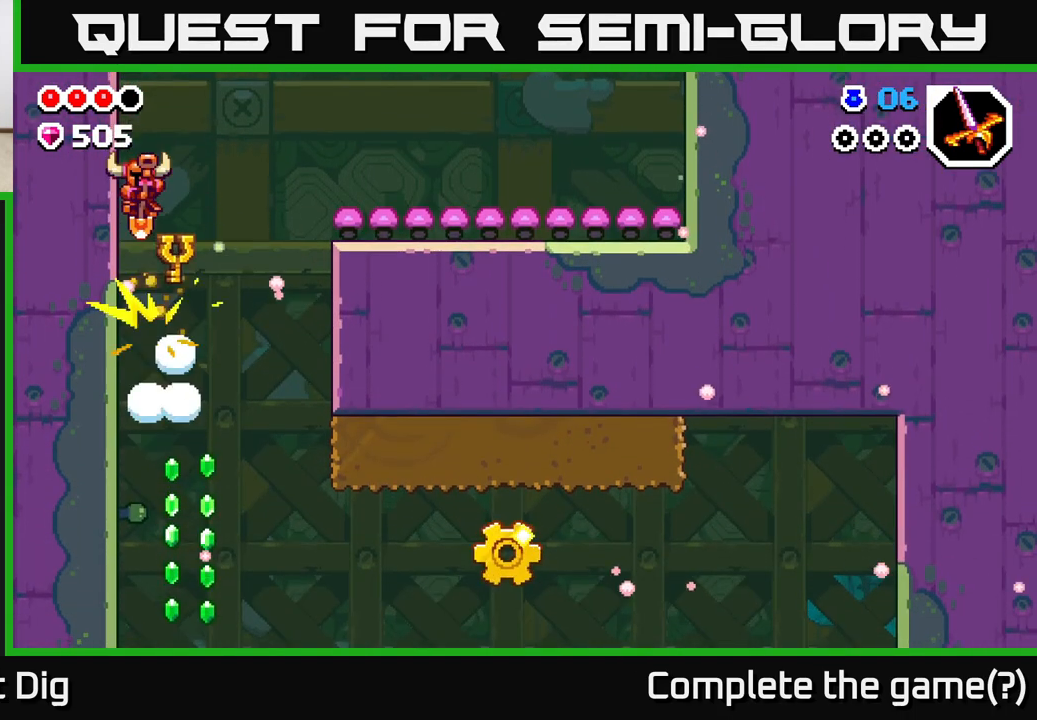
{"buttons": [], "left_stick": "center", "right_stick": "center", "events": [[17, "left_stick", "center"], [233, "left_stick", "right"], [383, "left_stick", "center"]]}
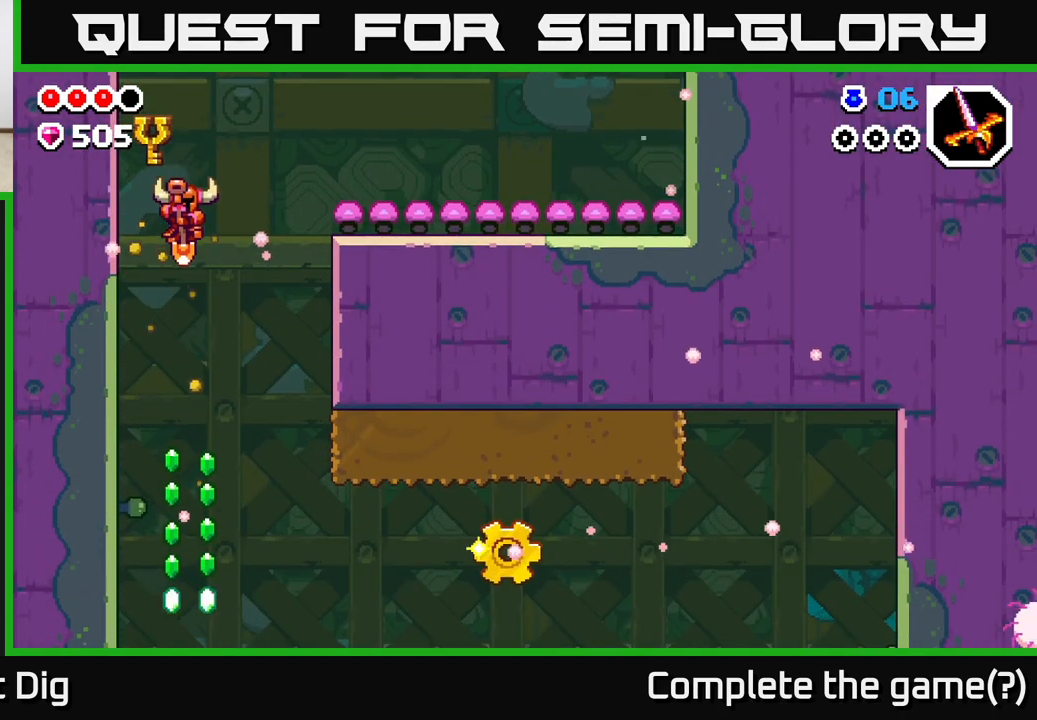
{"buttons": [], "left_stick": "down", "right_stick": "center", "events": [[267, "left_stick", "down"]]}
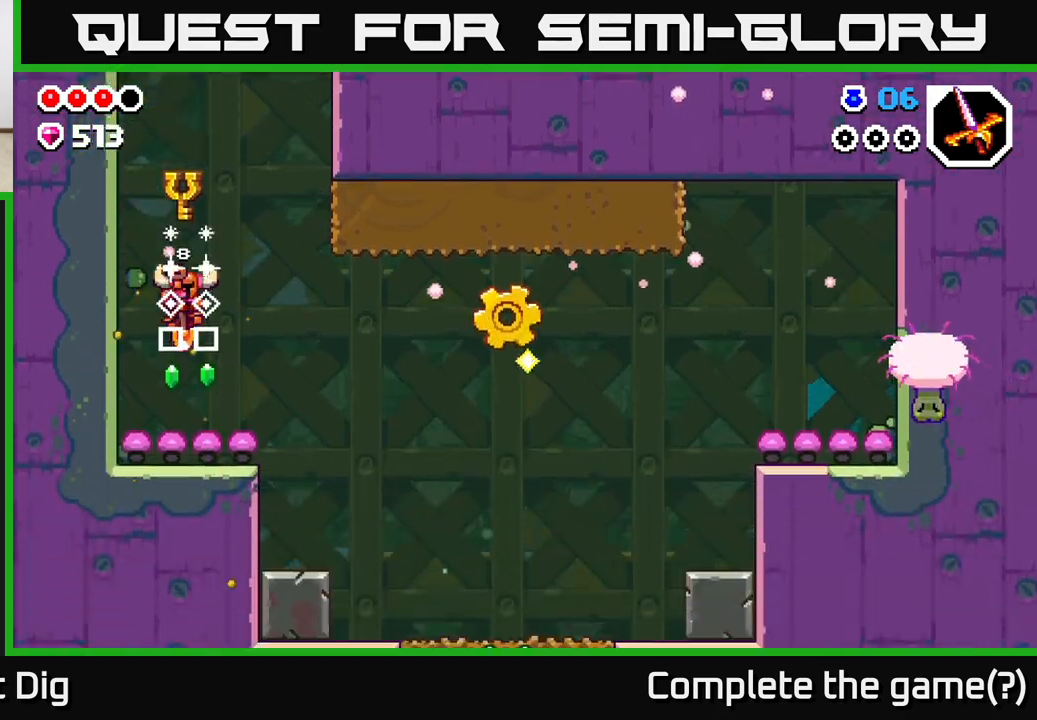
{"buttons": [], "left_stick": "right", "right_stick": "center", "events": [[17, "A", "down"], [100, "left_stick", "down-right"], [317, "left_stick", "right"], [333, "A", "up"]]}
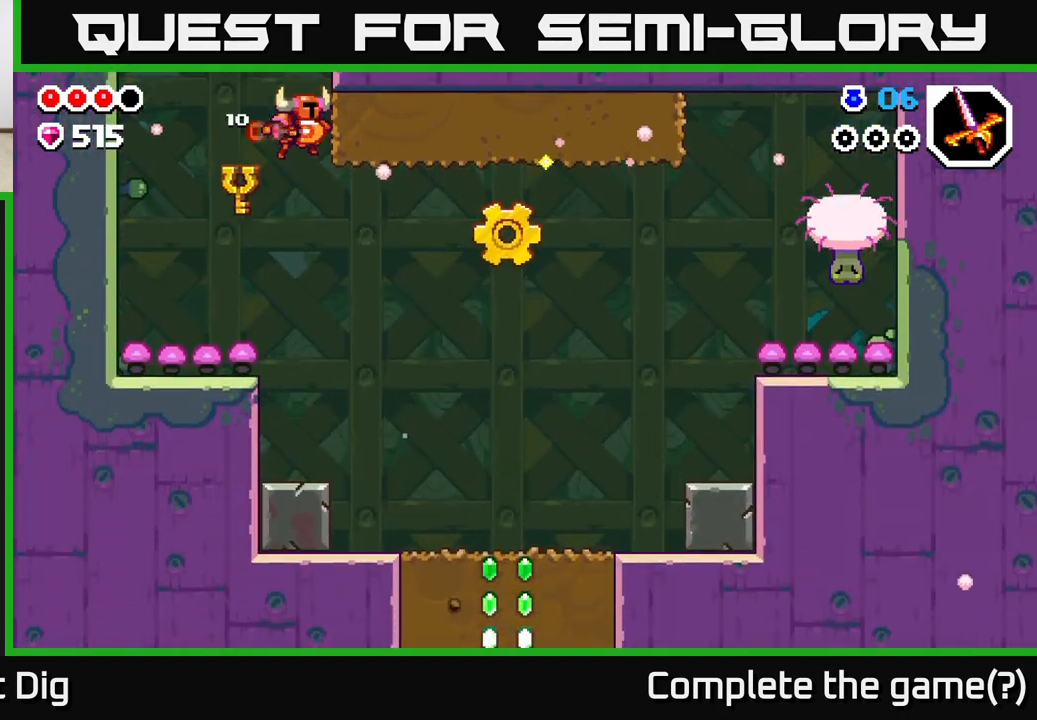
{"buttons": ["X"], "left_stick": "right", "right_stick": "center", "events": [[17, "X", "down"], [150, "X", "up"], [217, "X", "down"], [350, "X", "up"], [433, "X", "down"]]}
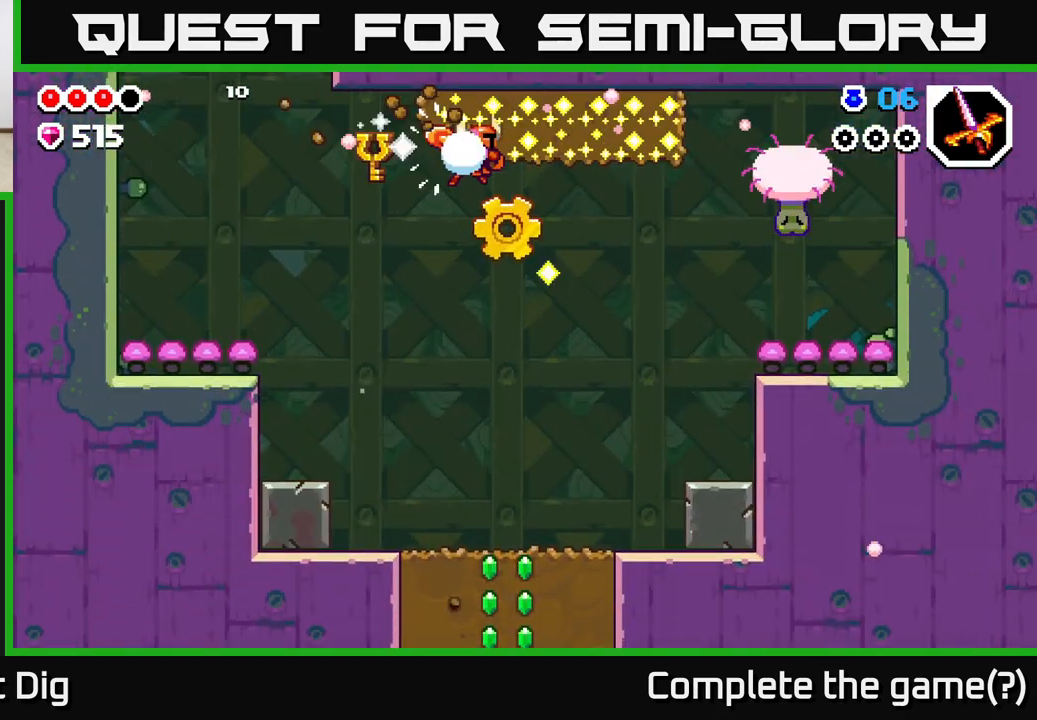
{"buttons": [], "left_stick": "up-left", "right_stick": "center", "events": [[67, "X", "up"], [133, "X", "down"], [283, "X", "up"], [350, "X", "down"], [467, "X", "up"], [500, "left_stick", "up-left"]]}
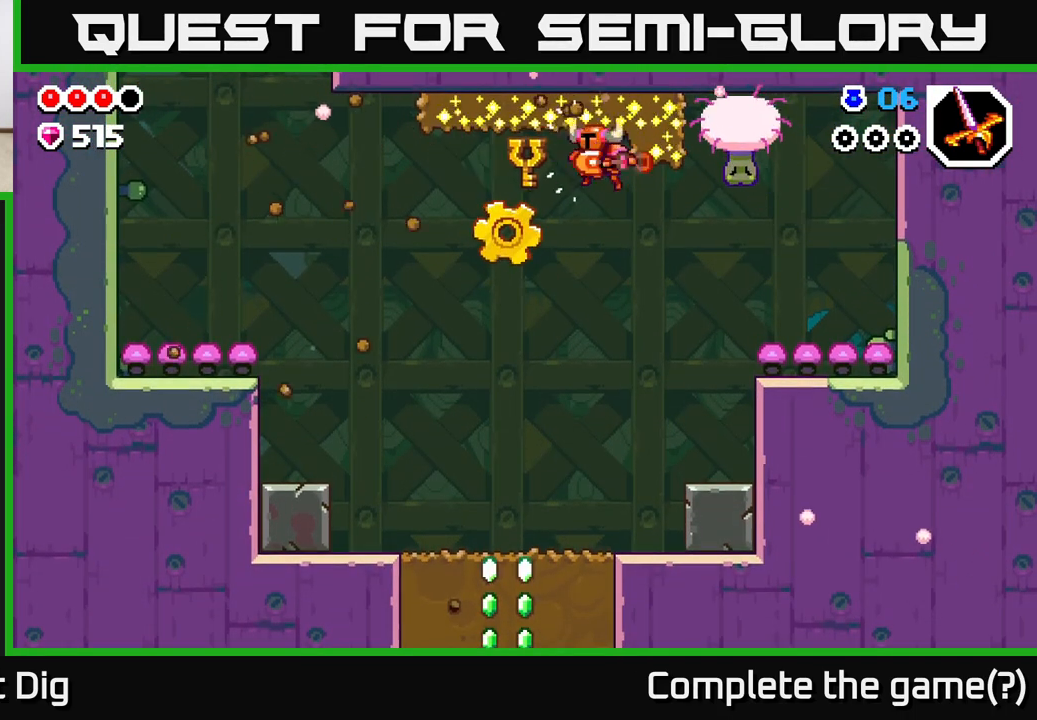
{"buttons": ["A"], "left_stick": "right", "right_stick": "center", "events": [[17, "left_stick", "left"], [83, "X", "down"], [200, "X", "up"], [367, "A", "down"], [383, "left_stick", "right"]]}
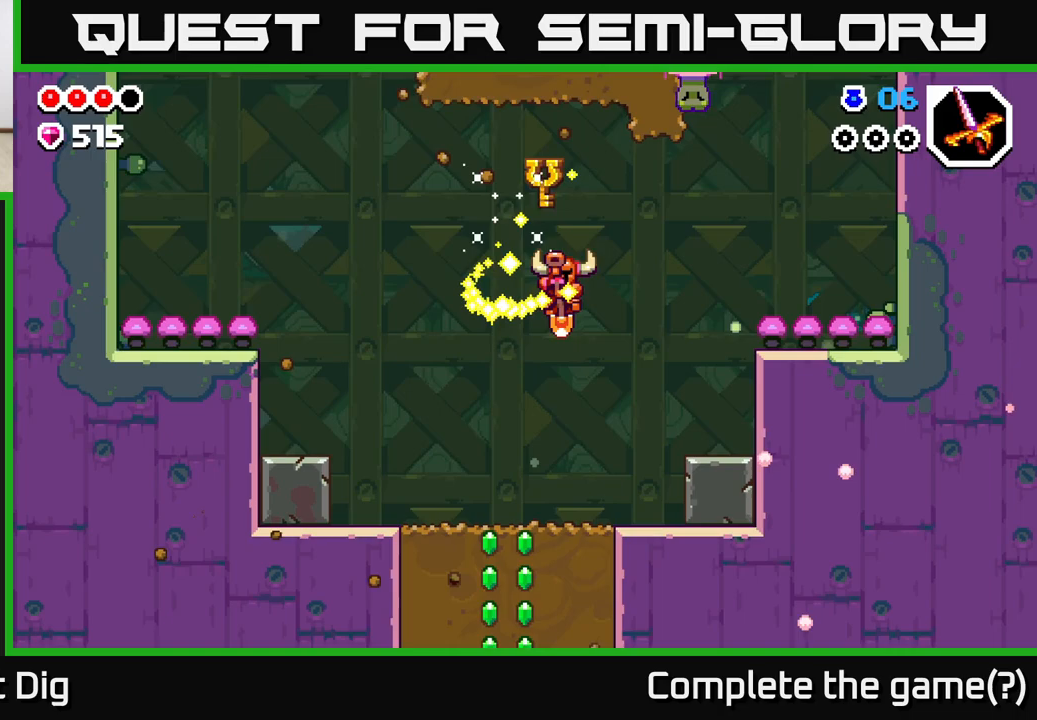
{"buttons": ["A"], "left_stick": "right", "right_stick": "center", "events": [[200, "A", "up"], [350, "A", "down"]]}
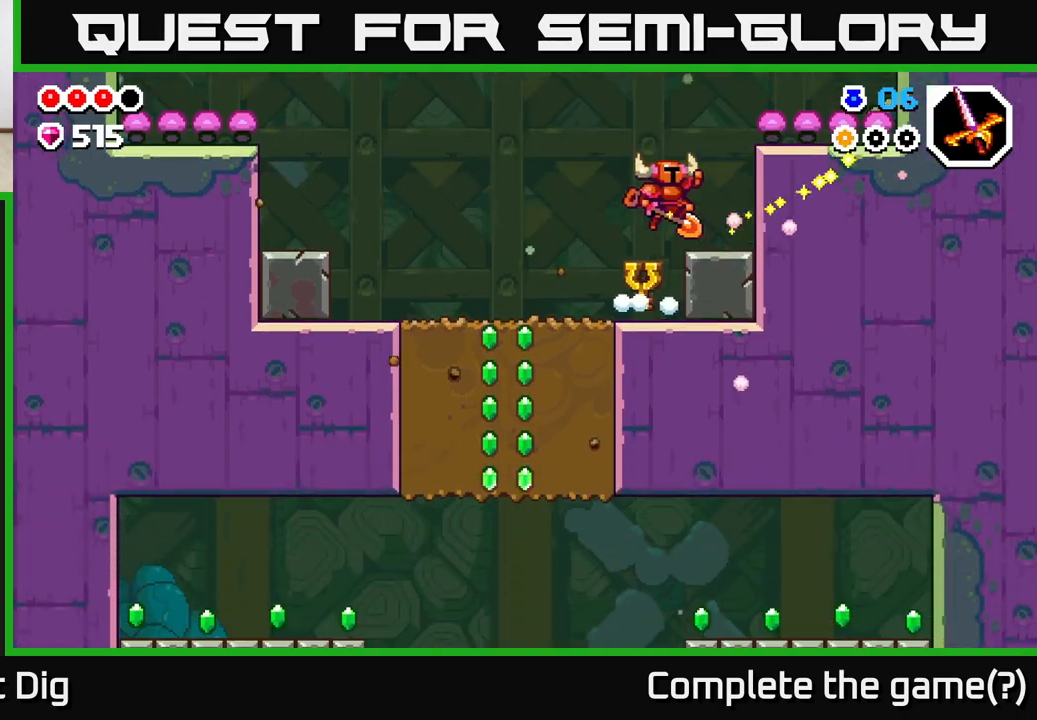
{"buttons": ["A"], "left_stick": "center", "right_stick": "center", "events": [[100, "A", "up"], [183, "left_stick", "center"], [467, "A", "down"]]}
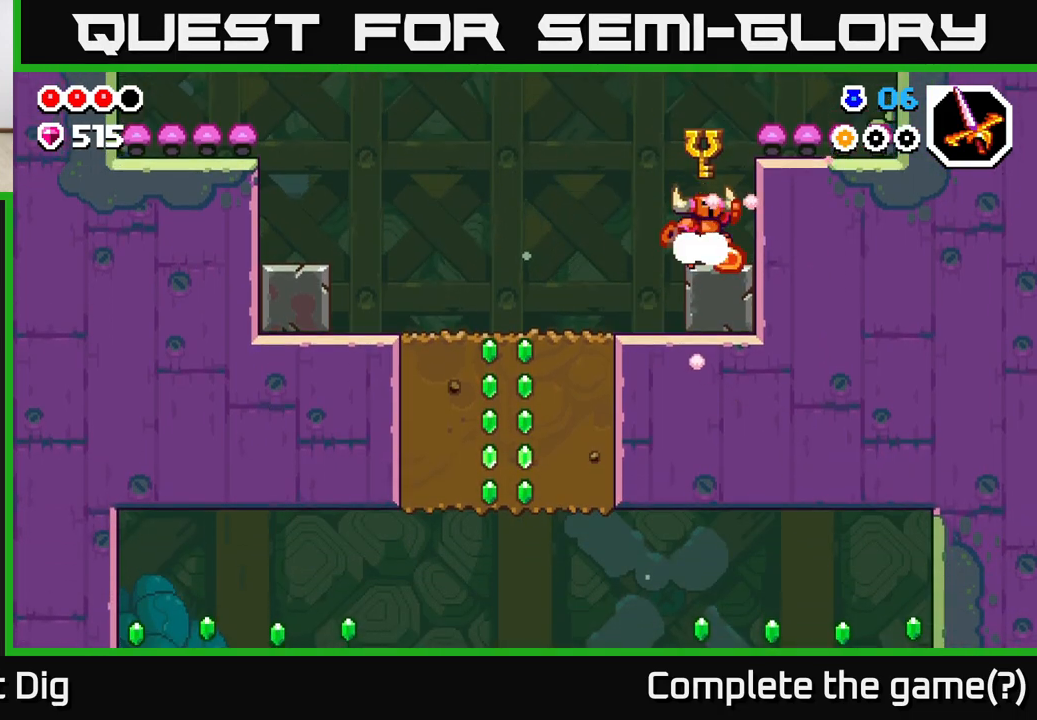
{"buttons": ["A"], "left_stick": "left", "right_stick": "center", "events": [[100, "left_stick", "right"], [467, "left_stick", "left"]]}
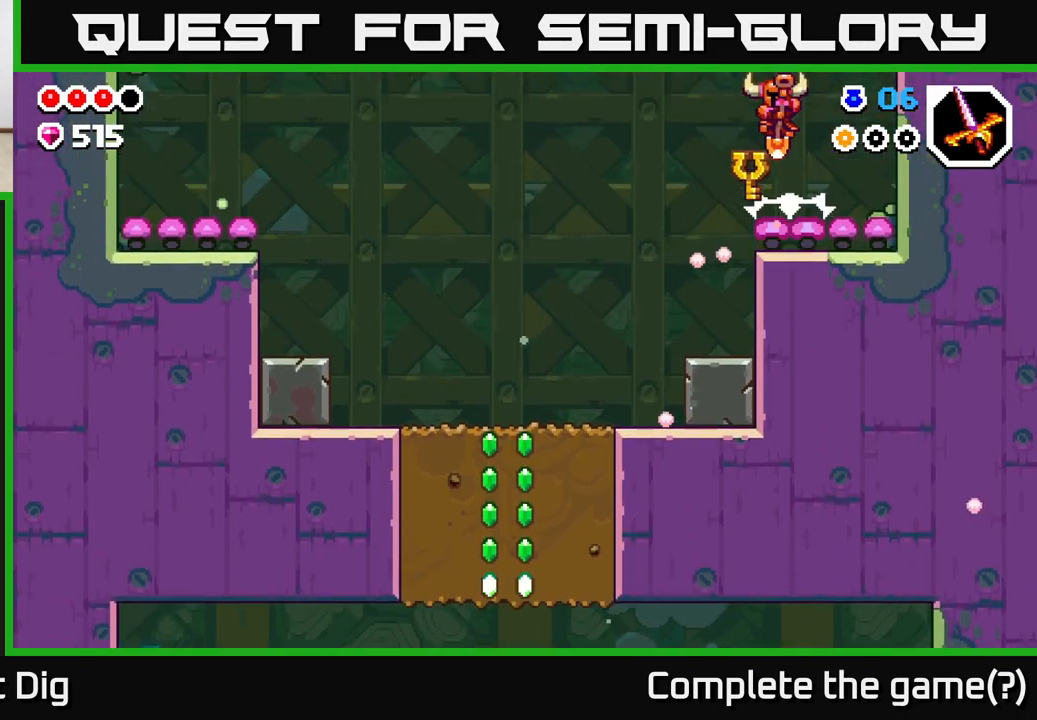
{"buttons": ["X"], "left_stick": "left", "right_stick": "center", "events": [[200, "X", "down"], [217, "A", "up"], [317, "X", "up"], [383, "X", "down"]]}
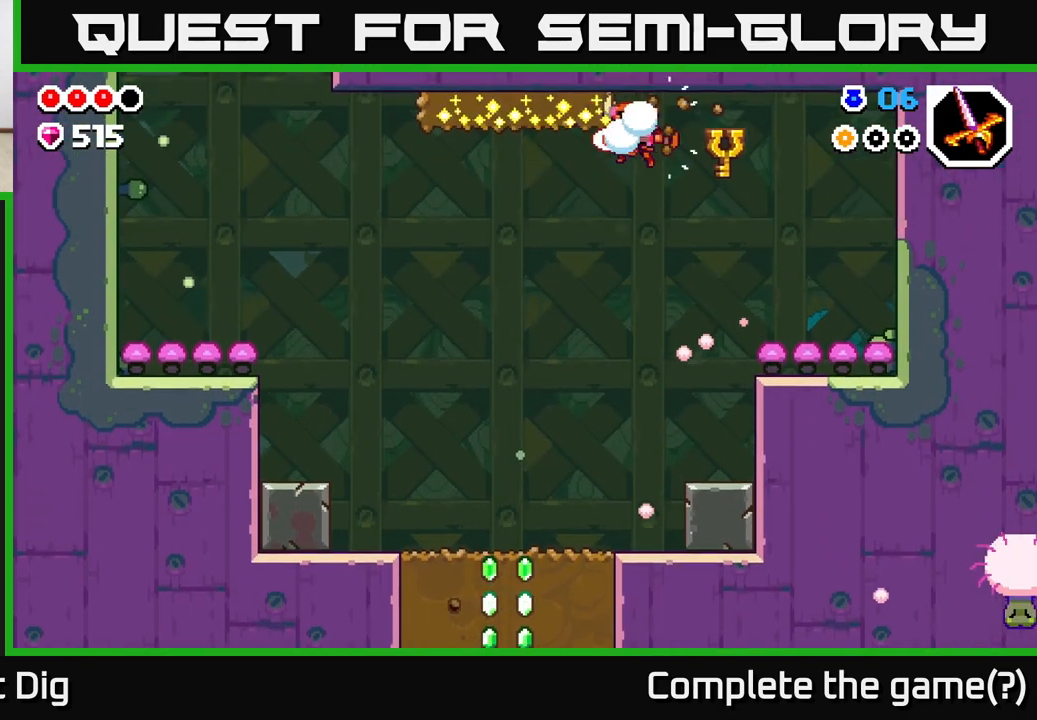
{"buttons": ["X"], "left_stick": "left", "right_stick": "center", "events": [[17, "X", "up"], [50, "X", "down"], [217, "X", "up"], [283, "X", "down"], [400, "X", "up"], [483, "X", "down"]]}
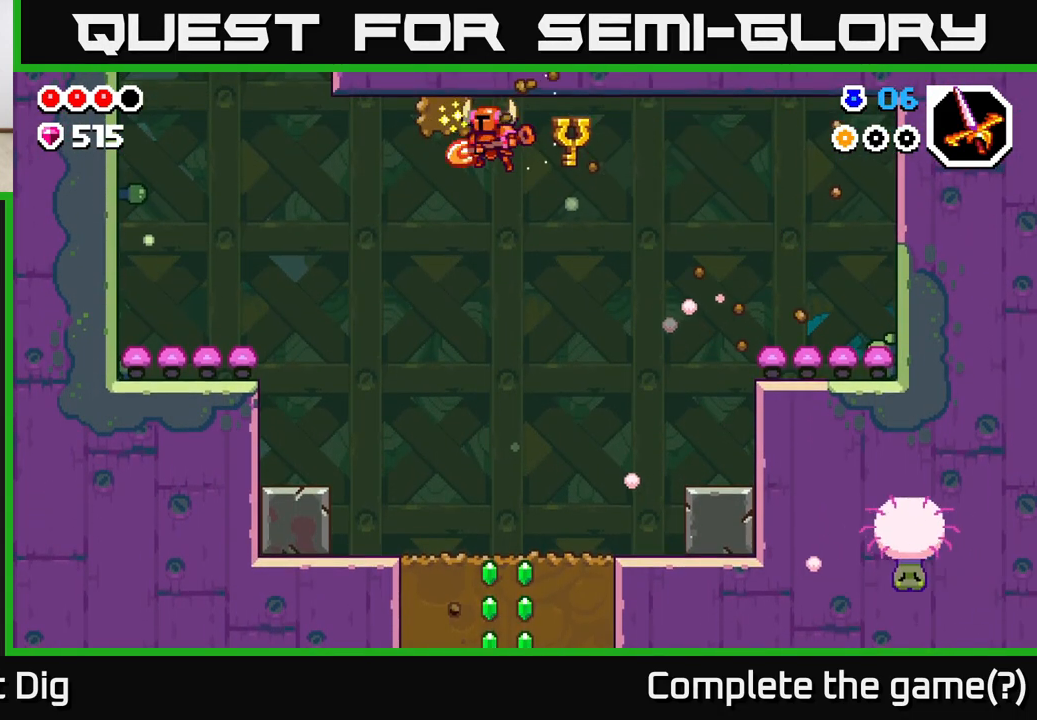
{"buttons": [], "left_stick": "left", "right_stick": "center", "events": [[100, "X", "up"]]}
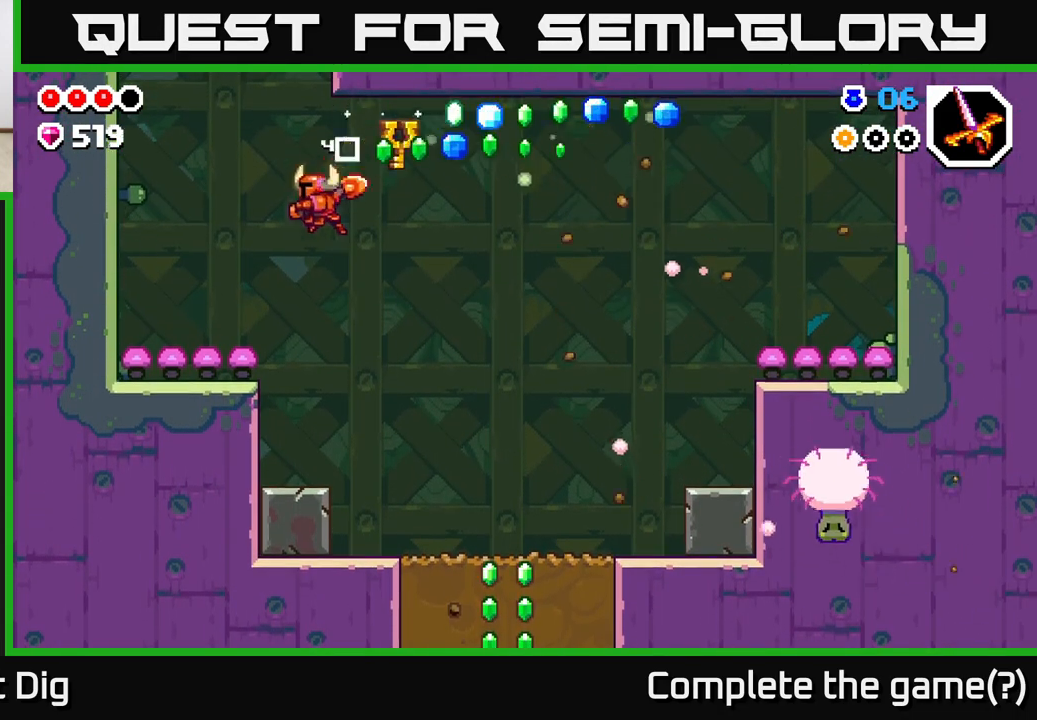
{"buttons": ["A"], "left_stick": "right", "right_stick": "center", "events": [[133, "left_stick", "center"], [217, "left_stick", "right"], [433, "A", "down"]]}
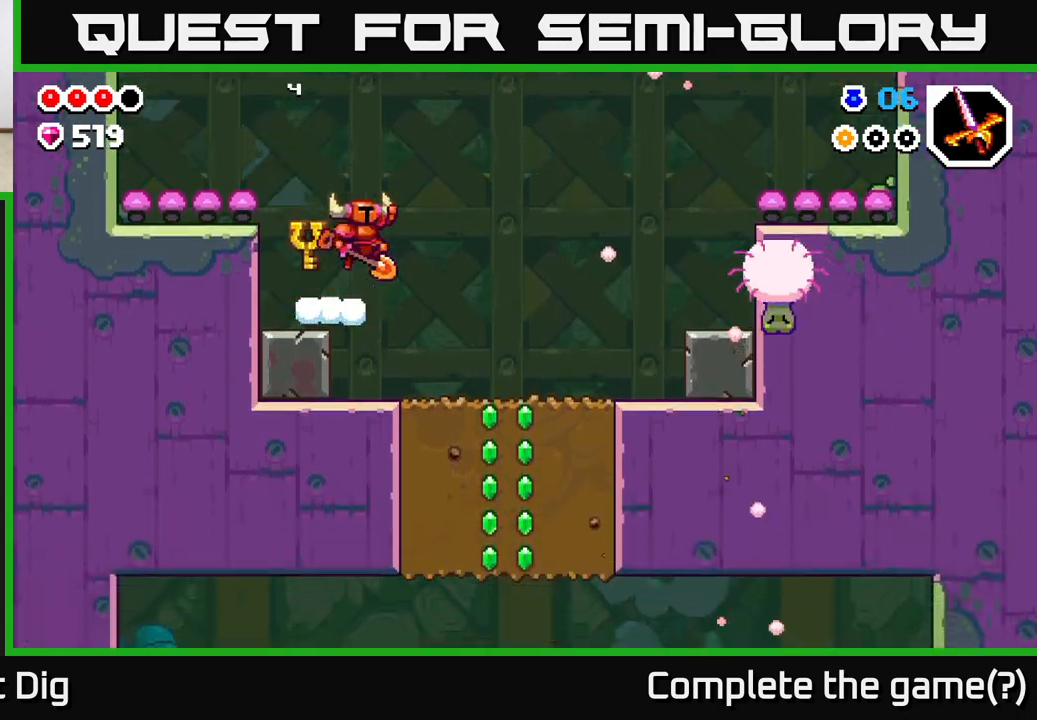
{"buttons": [], "left_stick": "right", "right_stick": "center", "events": [[383, "A", "up"]]}
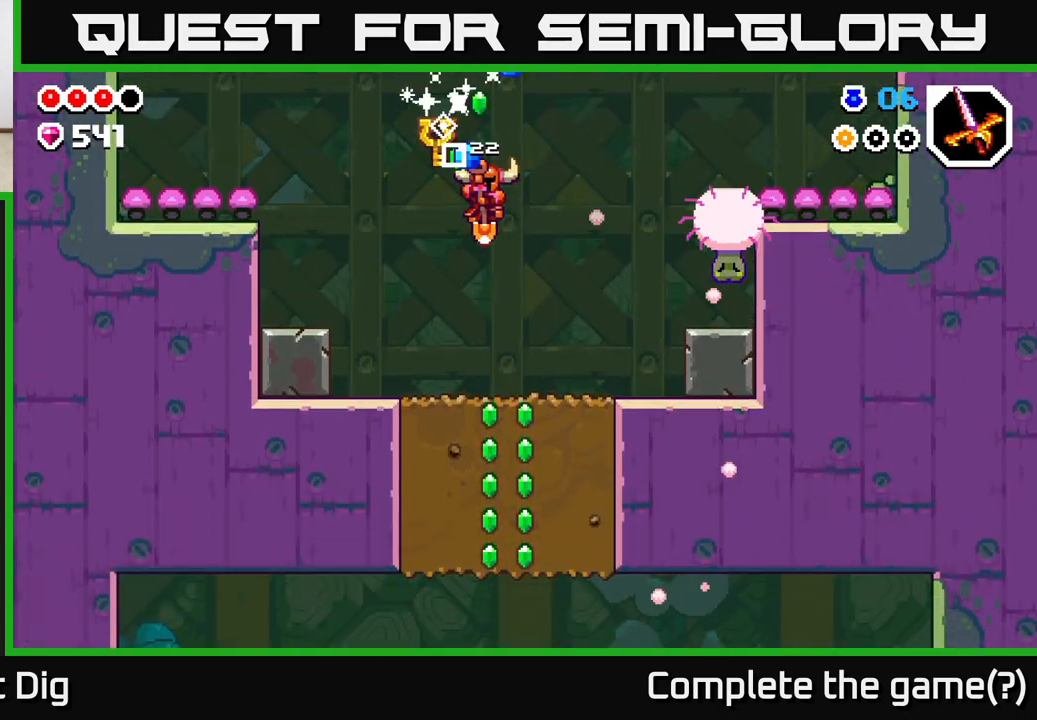
{"buttons": ["X"], "left_stick": "down", "right_stick": "center", "events": [[33, "left_stick", "center"], [283, "left_stick", "down-right"], [450, "left_stick", "down"], [500, "X", "down"]]}
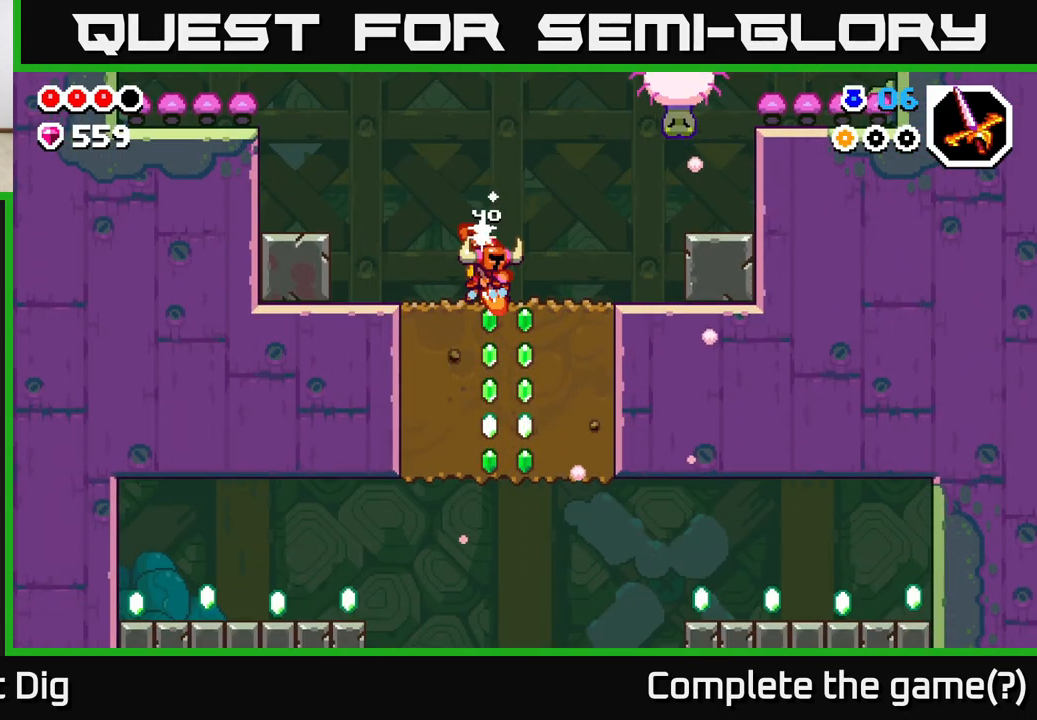
{"buttons": ["X"], "left_stick": "down", "right_stick": "center", "events": [[133, "X", "up"], [250, "left_stick", "down-right"], [267, "X", "down"], [350, "left_stick", "down"], [367, "X", "up"], [467, "X", "down"]]}
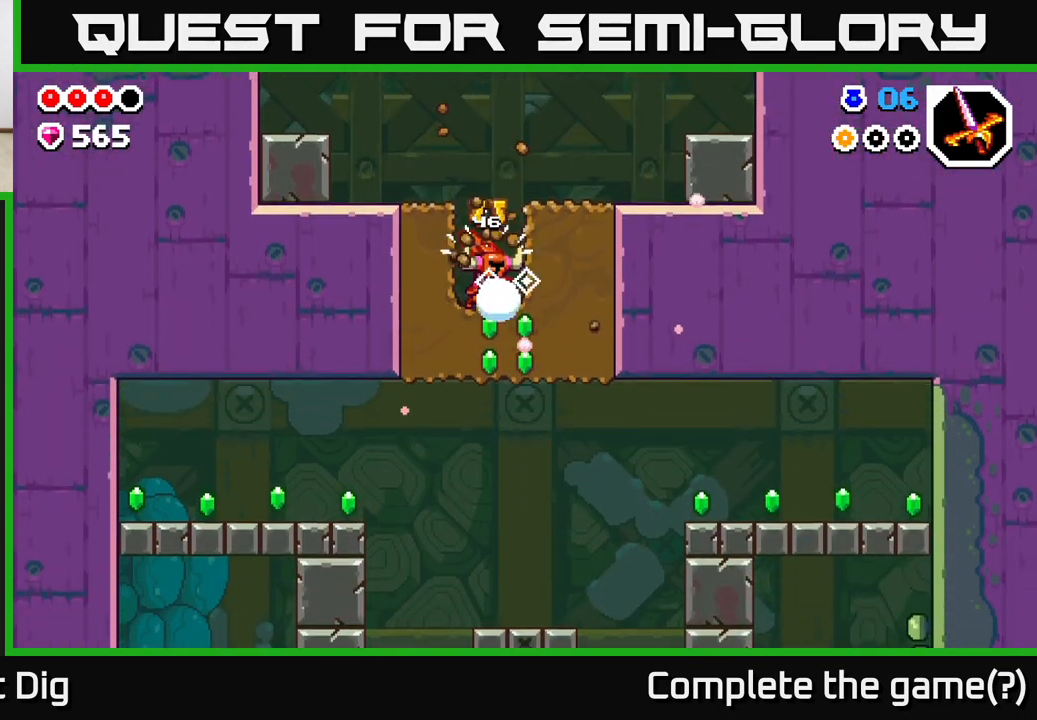
{"buttons": [], "left_stick": "right", "right_stick": "center", "events": [[83, "X", "up"], [183, "X", "down"], [250, "X", "up"], [317, "A", "down"], [317, "left_stick", "left"], [483, "A", "up"], [483, "left_stick", "right"]]}
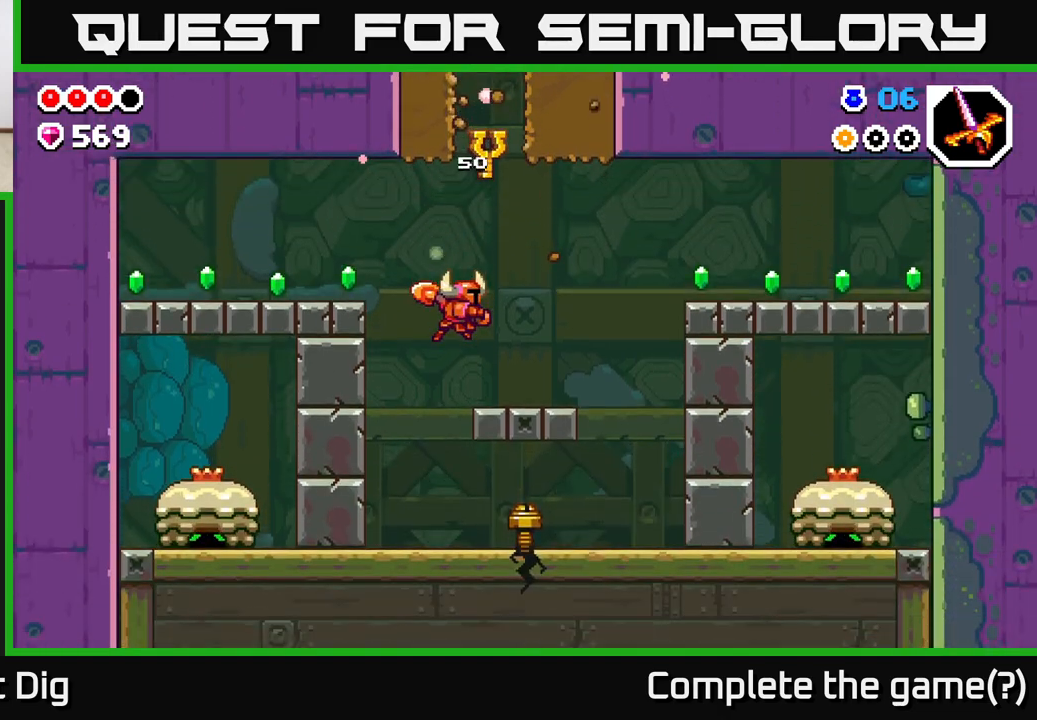
{"buttons": ["A"], "left_stick": "left", "right_stick": "center", "events": [[150, "left_stick", "left"], [250, "A", "down"]]}